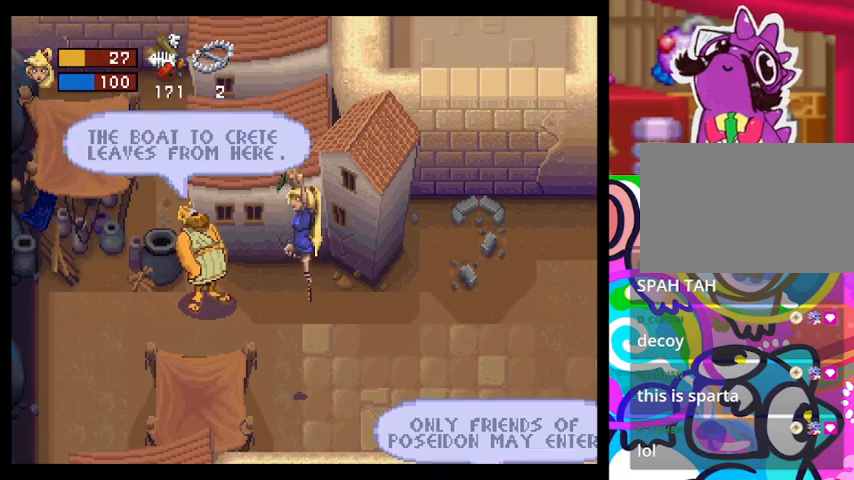
Gameplay with a controller (PlayStation layout); each line is a JSON object with the inputs held at the frame after it. "events" lists button and stick changes between this image and that frame as [ms after this image, input, new state], when the widget could be followed in between. Not read: right_stick.
{"buttons": [], "left_stick": "up-left", "events": [[200, "CIRCLE", "up"], [200, "left_stick", "up-left"]]}
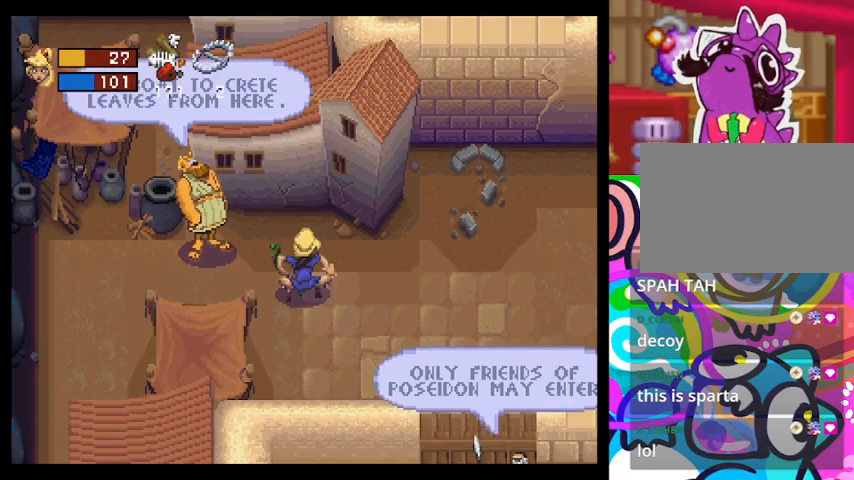
{"buttons": ["TRIANGLE"], "left_stick": "down-left", "events": [[200, "left_stick", "left"], [333, "TRIANGLE", "down"], [400, "left_stick", "down-left"]]}
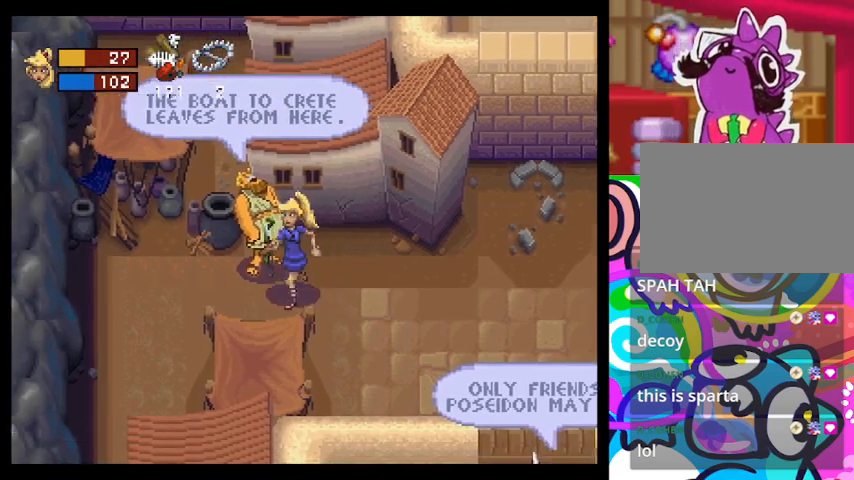
{"buttons": [], "left_stick": "up", "events": [[133, "left_stick", "left"], [400, "TRIANGLE", "up"], [400, "left_stick", "up"]]}
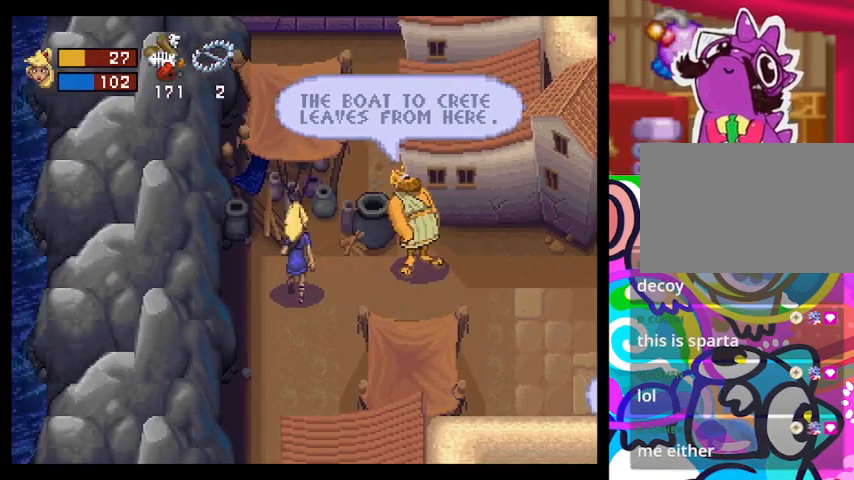
{"buttons": ["SQUARE"], "left_stick": "center", "events": [[100, "SQUARE", "down"], [200, "SQUARE", "up"], [267, "SQUARE", "down"], [467, "left_stick", "center"]]}
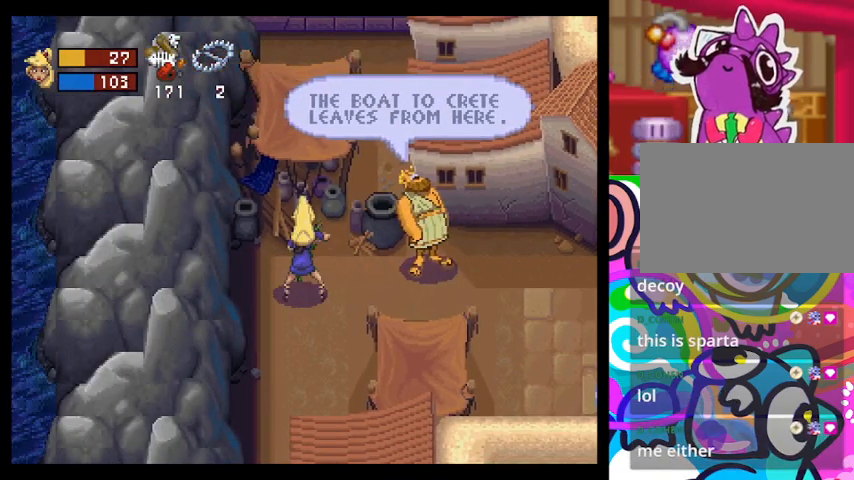
{"buttons": ["TRIANGLE"], "left_stick": "down-left", "events": [[33, "SQUARE", "up"], [133, "left_stick", "down"], [233, "TRIANGLE", "down"], [467, "left_stick", "down-left"]]}
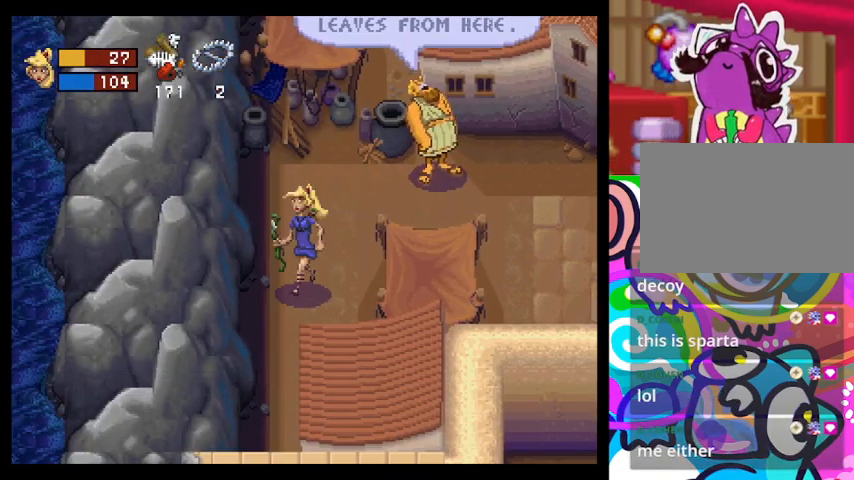
{"buttons": ["TRIANGLE"], "left_stick": "up-right", "events": [[167, "left_stick", "down"], [433, "left_stick", "up-right"]]}
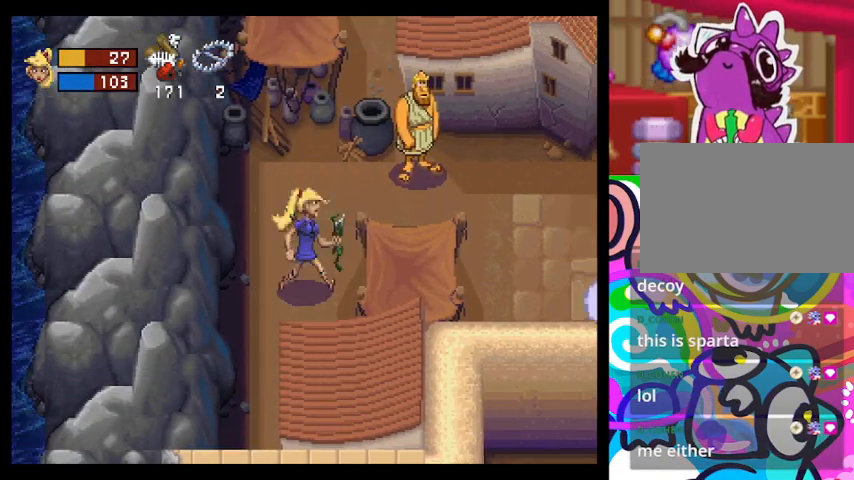
{"buttons": ["TRIANGLE"], "left_stick": "down-right", "events": [[300, "left_stick", "right"], [433, "left_stick", "down-right"]]}
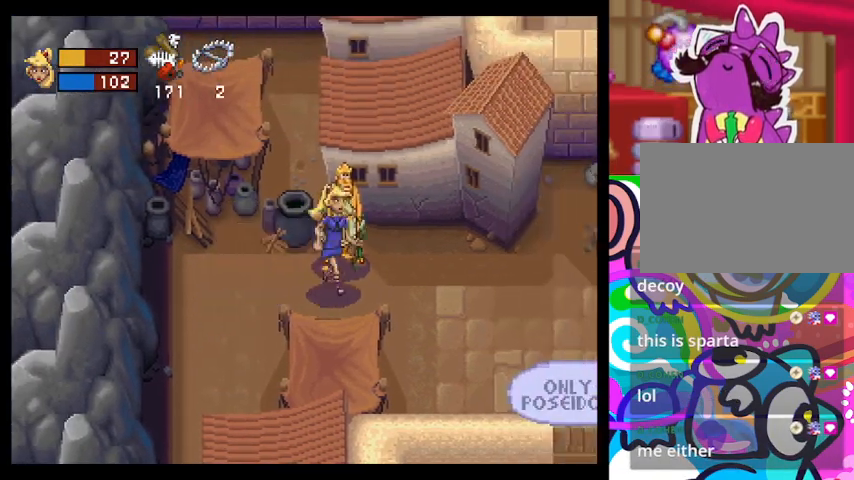
{"buttons": ["SQUARE", "TRIANGLE"], "left_stick": "up-right", "events": [[167, "left_stick", "right"], [300, "left_stick", "up-right"], [500, "SQUARE", "down"]]}
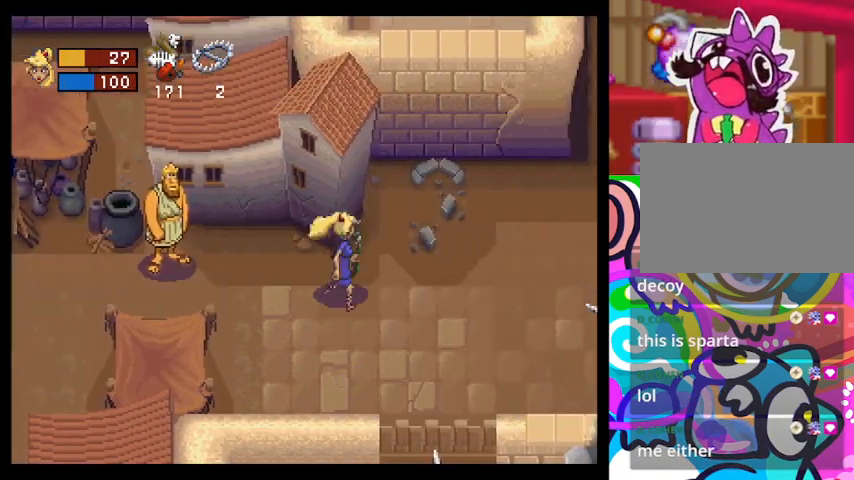
{"buttons": ["TRIANGLE"], "left_stick": "up-right", "events": [[167, "SQUARE", "up"]]}
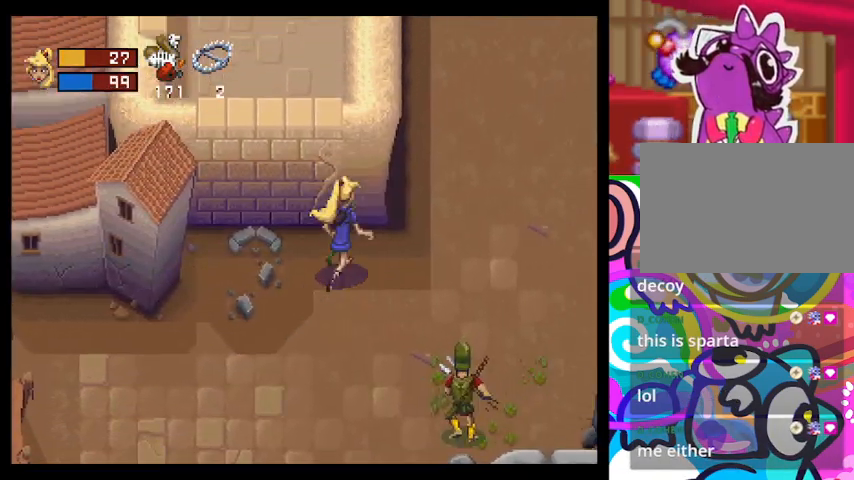
{"buttons": ["TRIANGLE"], "left_stick": "up", "events": [[367, "left_stick", "up"]]}
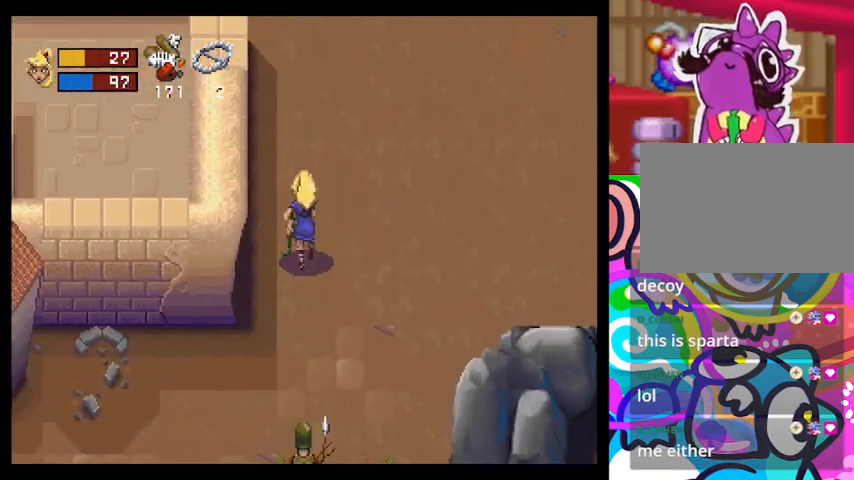
{"buttons": ["TRIANGLE"], "left_stick": "up", "events": []}
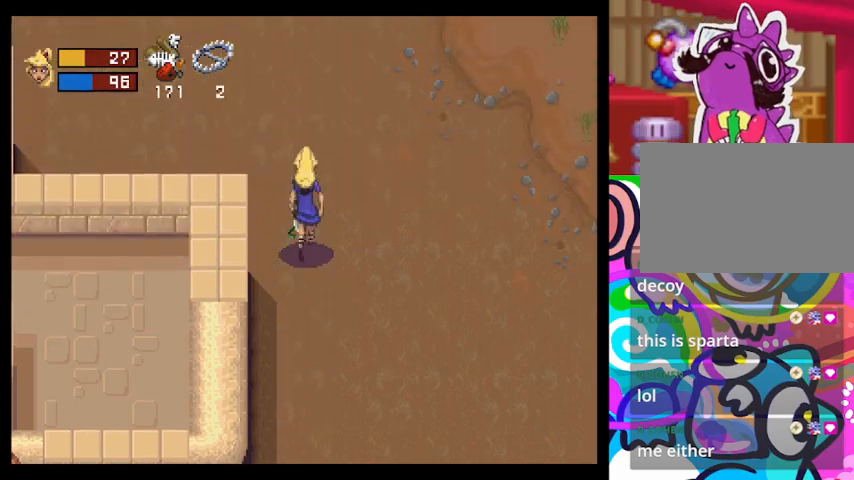
{"buttons": ["TRIANGLE"], "left_stick": "up-left", "events": [[100, "left_stick", "up-left"]]}
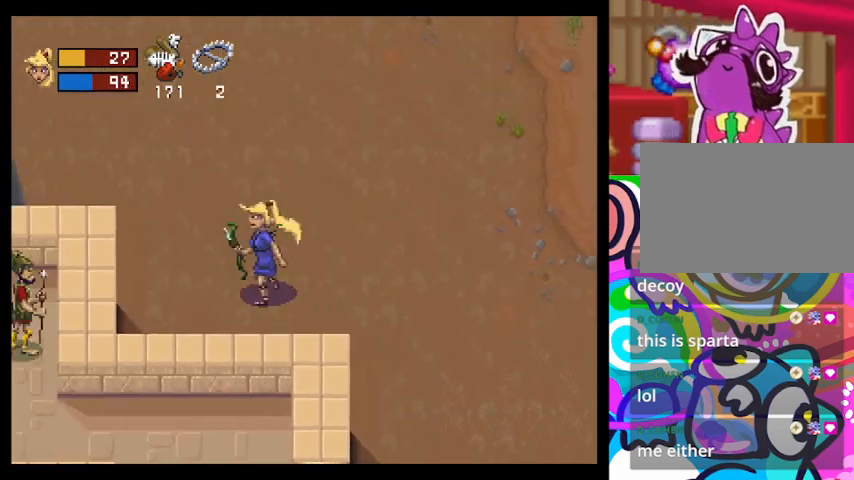
{"buttons": ["TRIANGLE"], "left_stick": "up-left", "events": []}
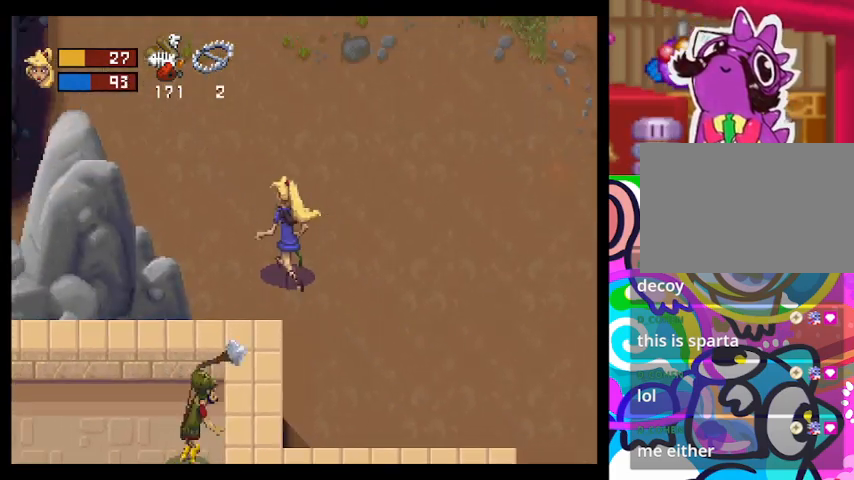
{"buttons": ["TRIANGLE"], "left_stick": "up-left", "events": []}
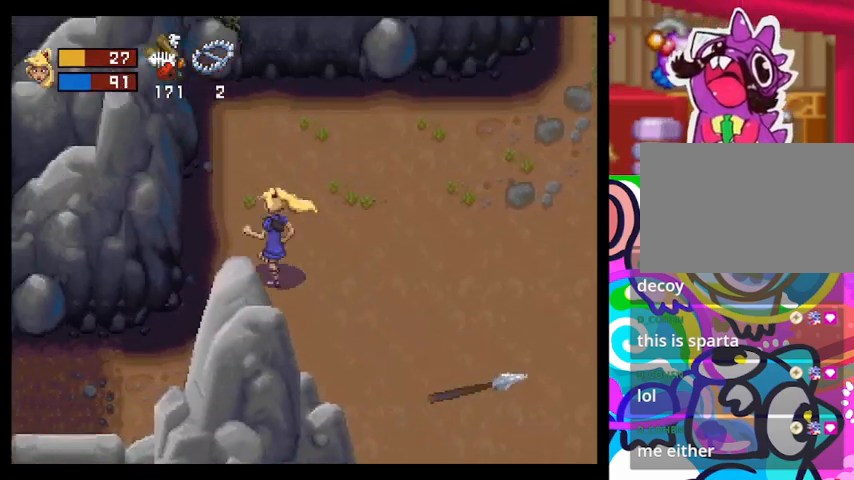
{"buttons": ["TRIANGLE"], "left_stick": "down-left", "events": [[133, "left_stick", "down-left"]]}
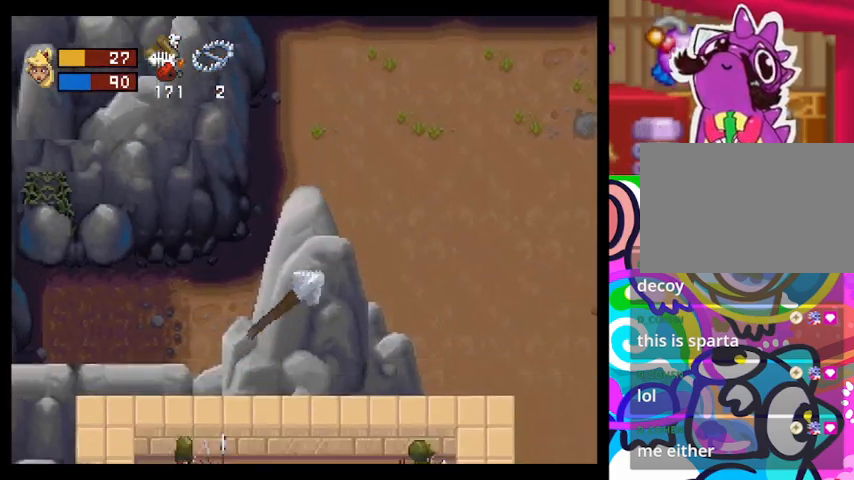
{"buttons": ["SQUARE", "TRIANGLE"], "left_stick": "left", "events": [[233, "left_stick", "left"], [400, "SQUARE", "down"]]}
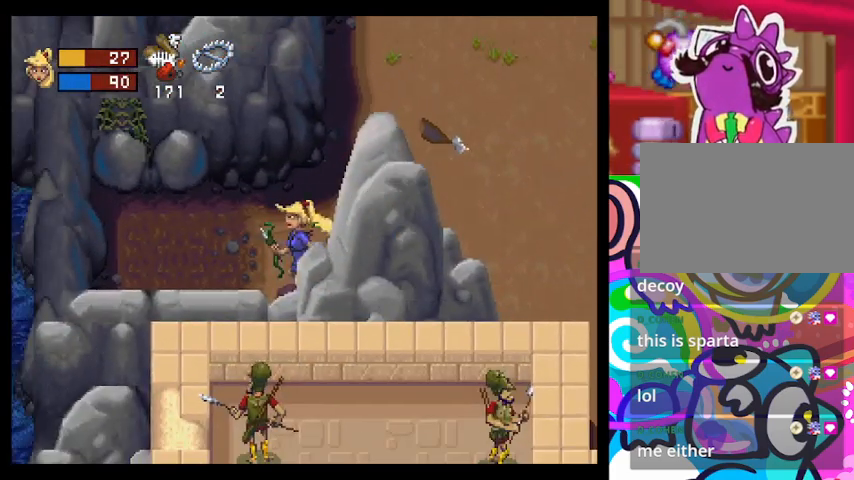
{"buttons": ["SQUARE", "TRIANGLE"], "left_stick": "up-right", "events": [[33, "SQUARE", "up"], [200, "SQUARE", "down"], [300, "SQUARE", "up"], [433, "left_stick", "up"], [467, "SQUARE", "down"], [500, "left_stick", "up-right"]]}
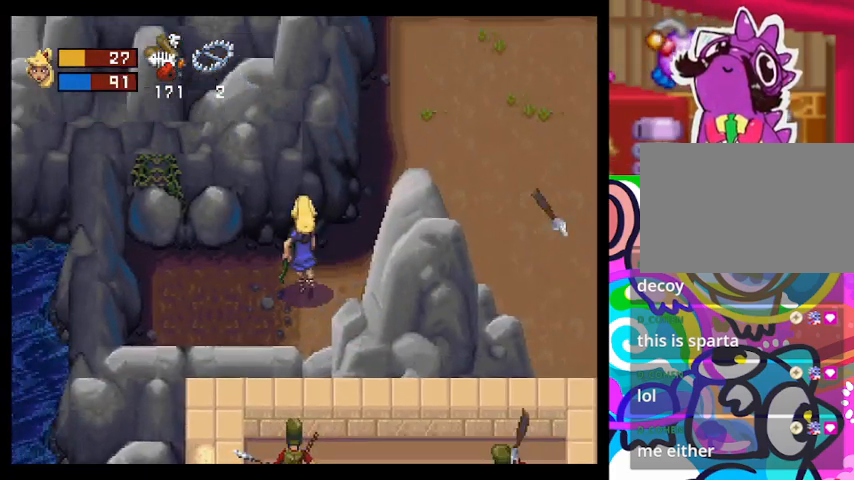
{"buttons": ["TRIANGLE"], "left_stick": "up-right", "events": [[200, "SQUARE", "up"]]}
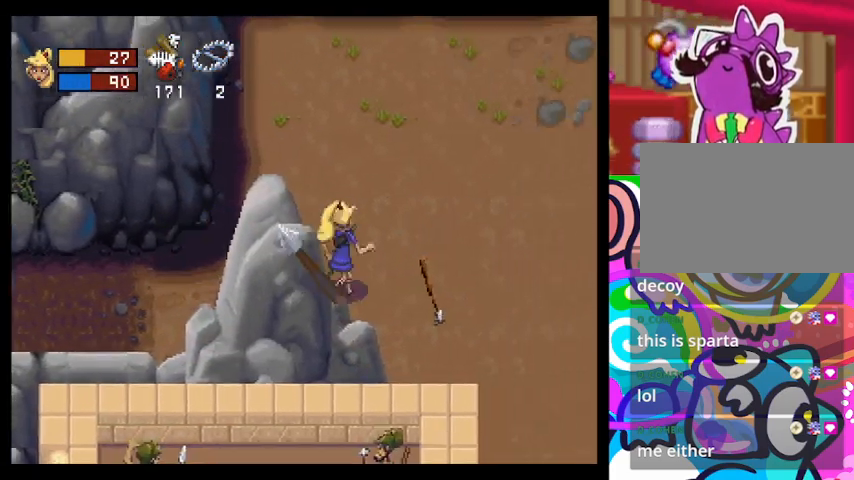
{"buttons": ["TRIANGLE"], "left_stick": "up-right", "events": []}
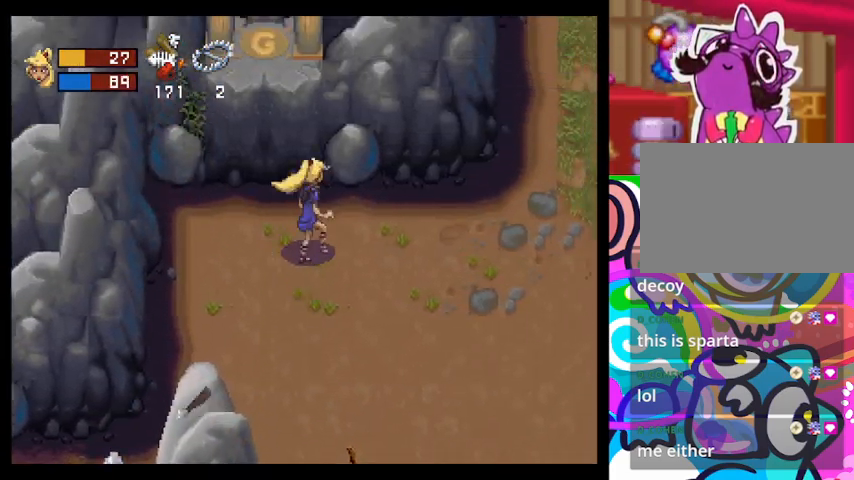
{"buttons": ["TRIANGLE"], "left_stick": "up-right", "events": []}
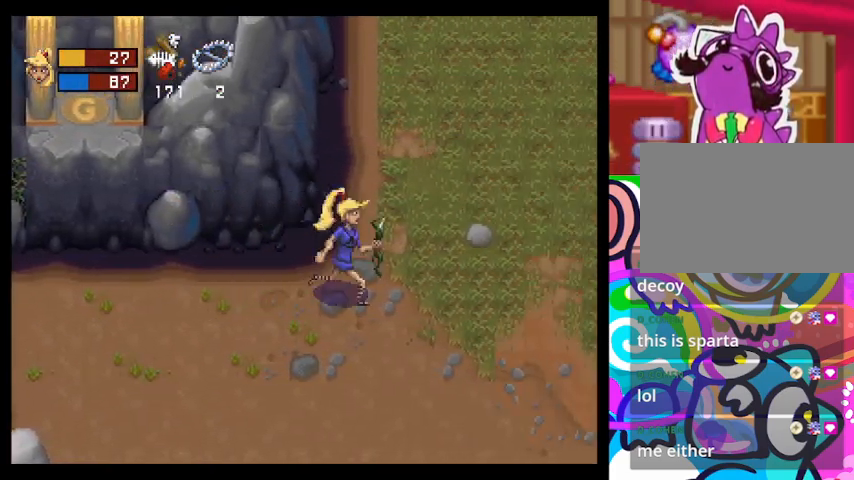
{"buttons": ["TRIANGLE"], "left_stick": "up-left", "events": [[233, "left_stick", "up"], [400, "left_stick", "up-left"]]}
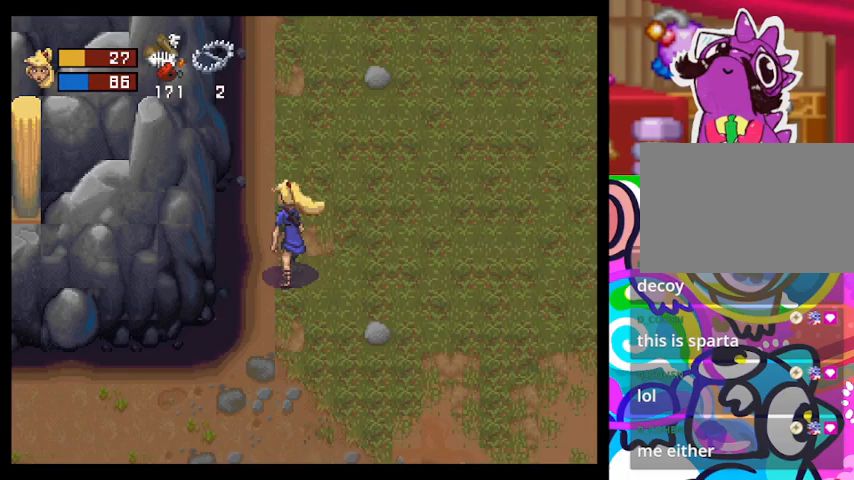
{"buttons": ["TRIANGLE"], "left_stick": "up", "events": [[467, "left_stick", "up"]]}
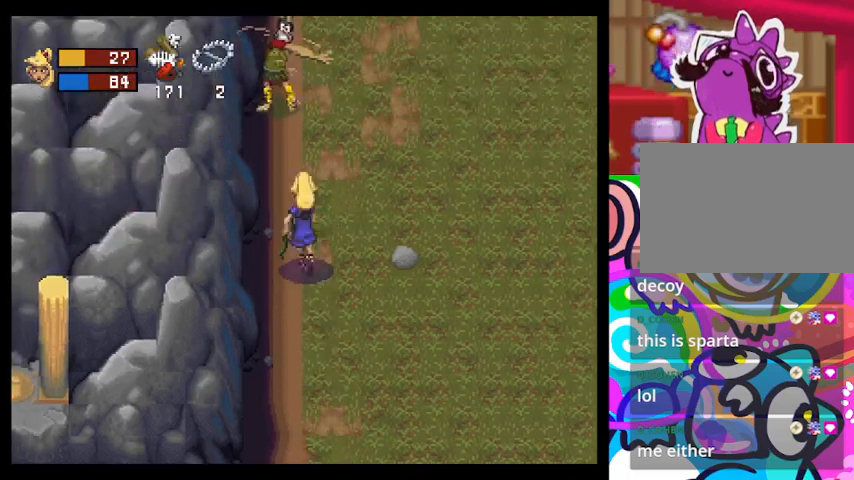
{"buttons": ["TRIANGLE"], "left_stick": "right", "events": [[233, "left_stick", "up-right"], [333, "left_stick", "right"]]}
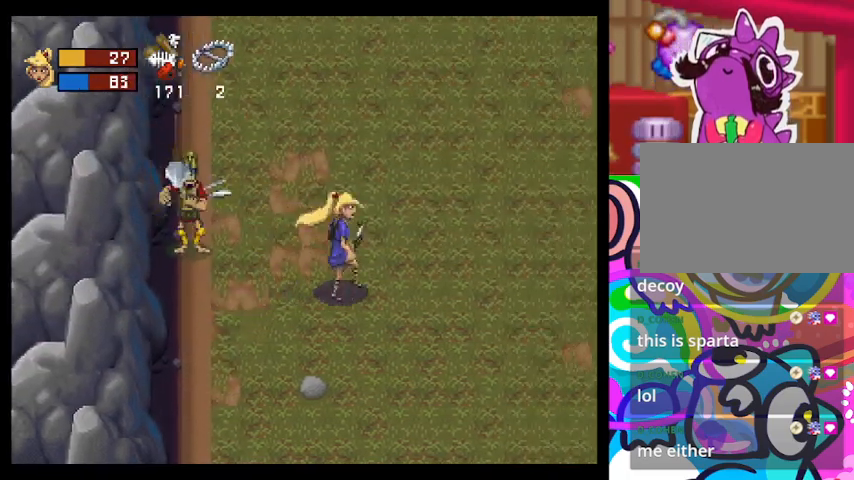
{"buttons": ["TRIANGLE"], "left_stick": "right", "events": []}
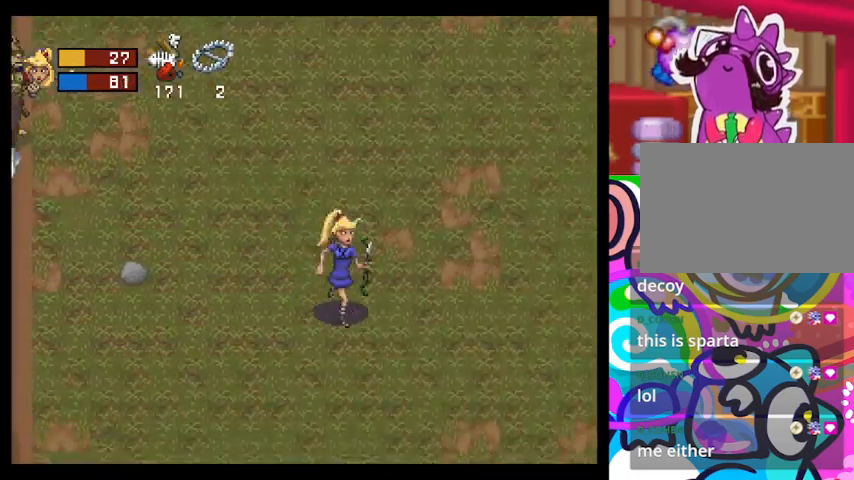
{"buttons": ["TRIANGLE"], "left_stick": "right", "events": []}
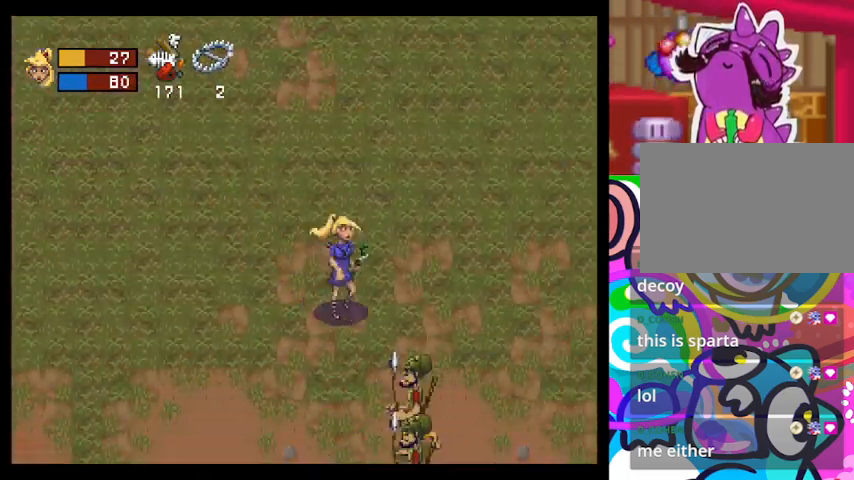
{"buttons": ["TRIANGLE"], "left_stick": "right", "events": []}
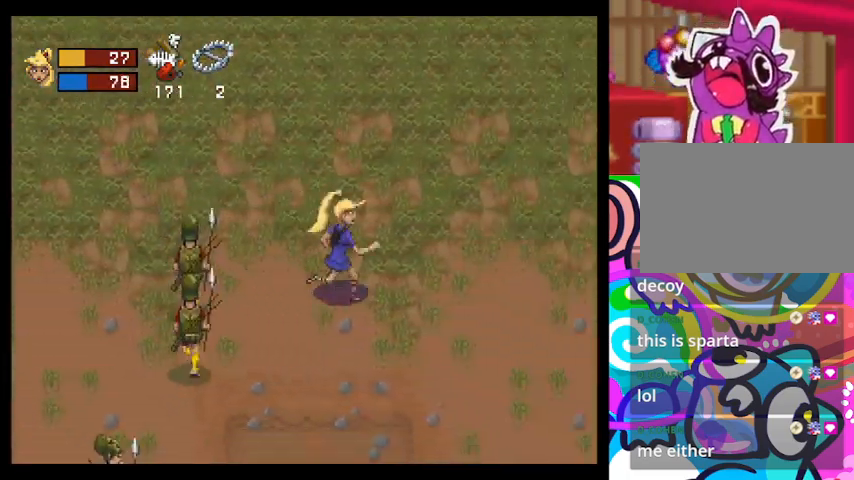
{"buttons": ["TRIANGLE"], "left_stick": "down", "events": [[100, "left_stick", "down-right"], [300, "left_stick", "down"]]}
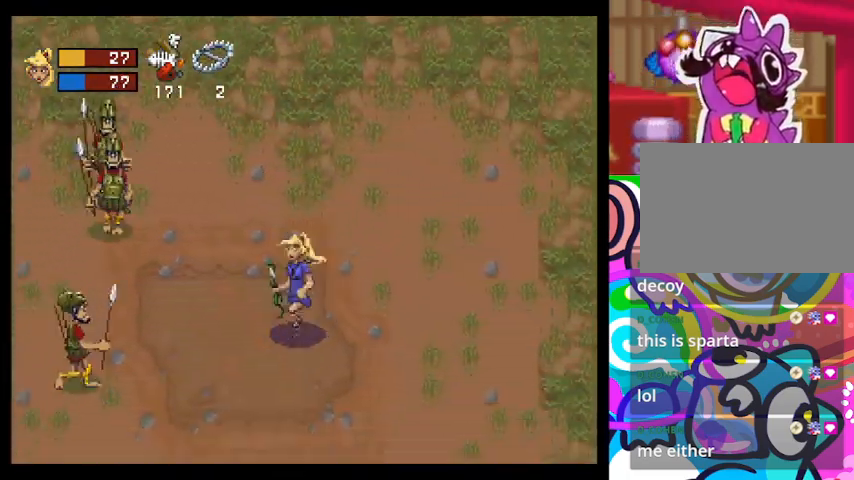
{"buttons": ["TRIANGLE"], "left_stick": "down", "events": []}
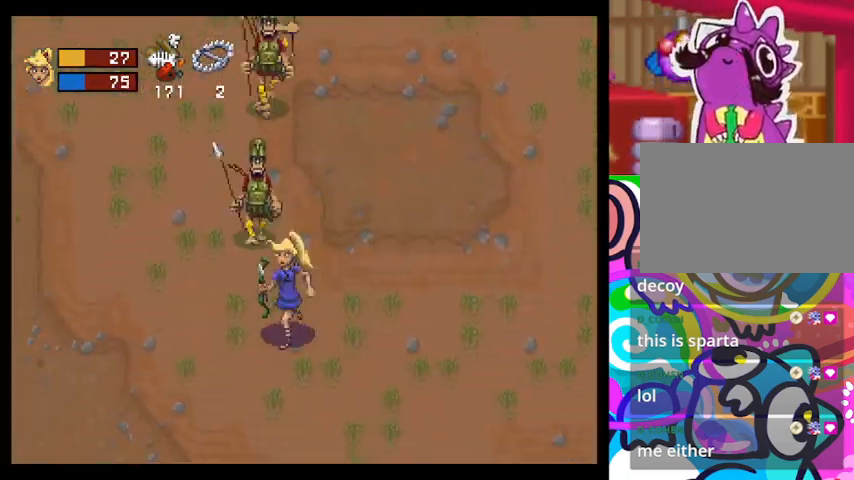
{"buttons": ["TRIANGLE"], "left_stick": "down-right", "events": [[367, "left_stick", "down-right"]]}
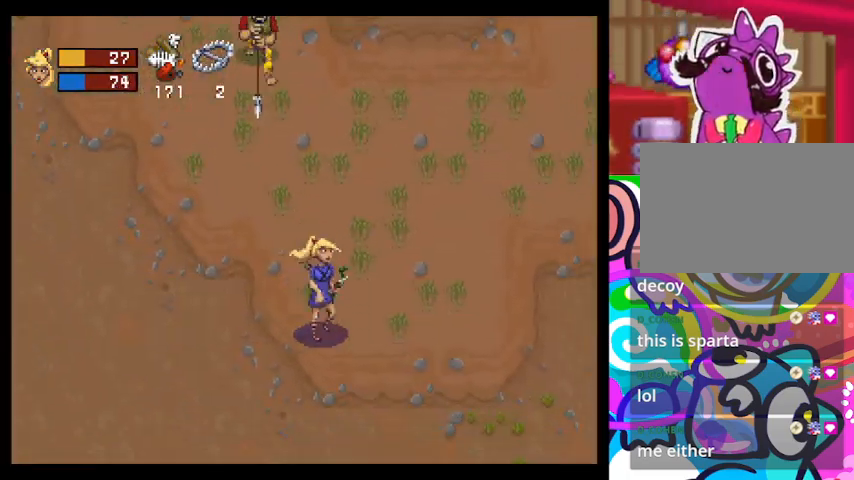
{"buttons": ["TRIANGLE"], "left_stick": "down-right", "events": []}